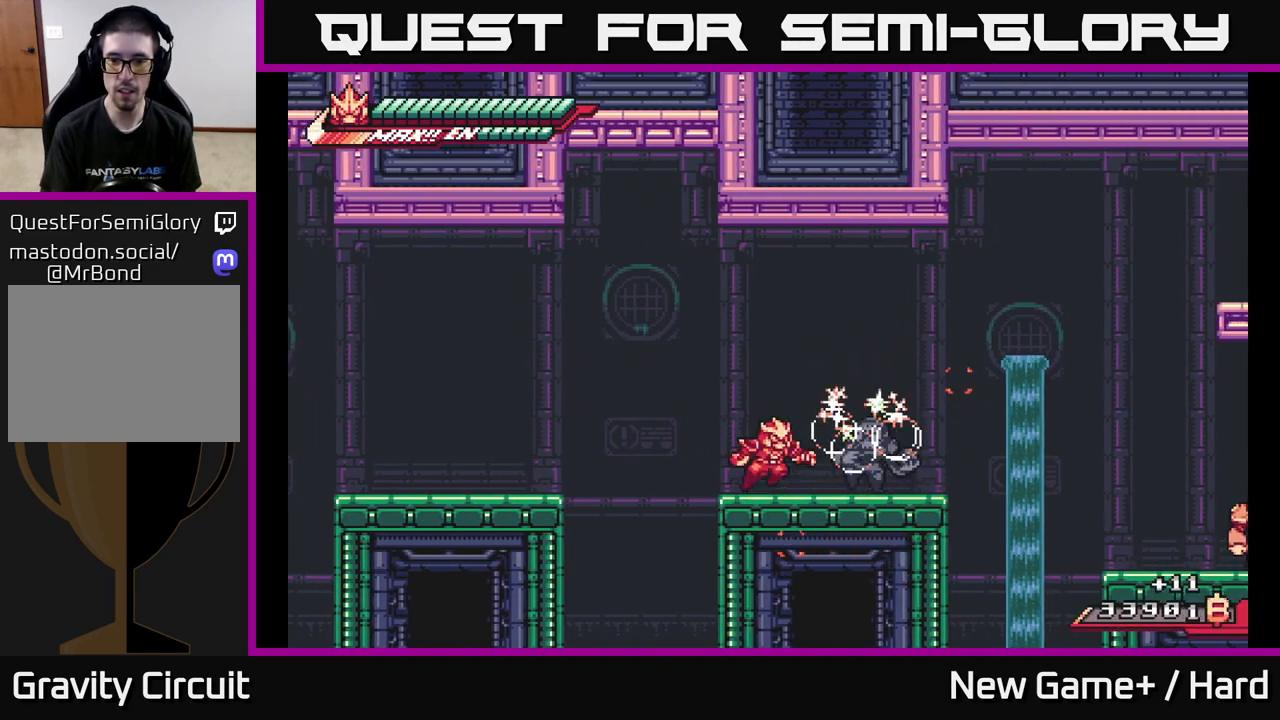
Gameplay with a controller (Xbox layout); each line is a JSON object with the inputs held at the frame after it. "events" lists button and stick changes between this image and that frame as [ms after this image, input, new state], when the widget could be followed in between.
{"buttons": [], "left_stick": "right", "right_stick": "center", "events": [[17, "left_stick", "right"], [67, "R2", "down"], [100, "left_stick", "center"], [267, "left_stick", "right"], [367, "X", "down"], [417, "R2", "up"], [417, "X", "up"]]}
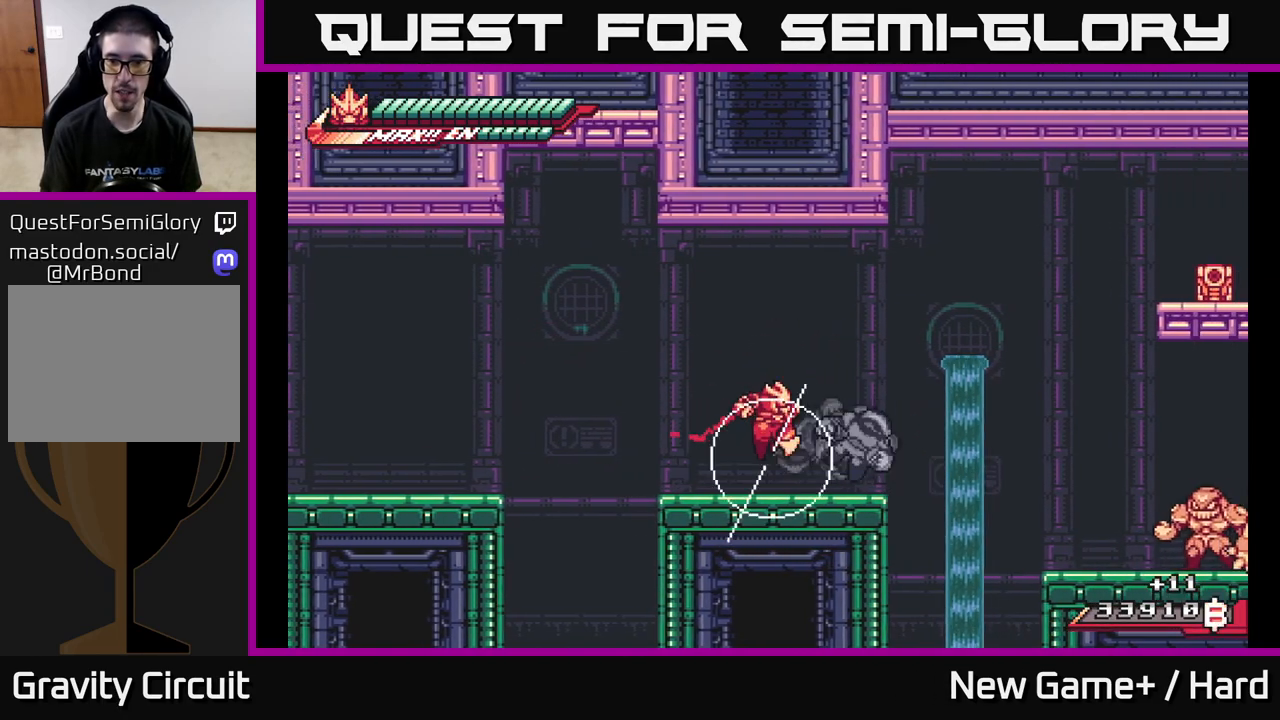
{"buttons": ["L2"], "left_stick": "right", "right_stick": "center", "events": [[50, "left_stick", "center"], [317, "left_stick", "right"], [383, "L2", "down"]]}
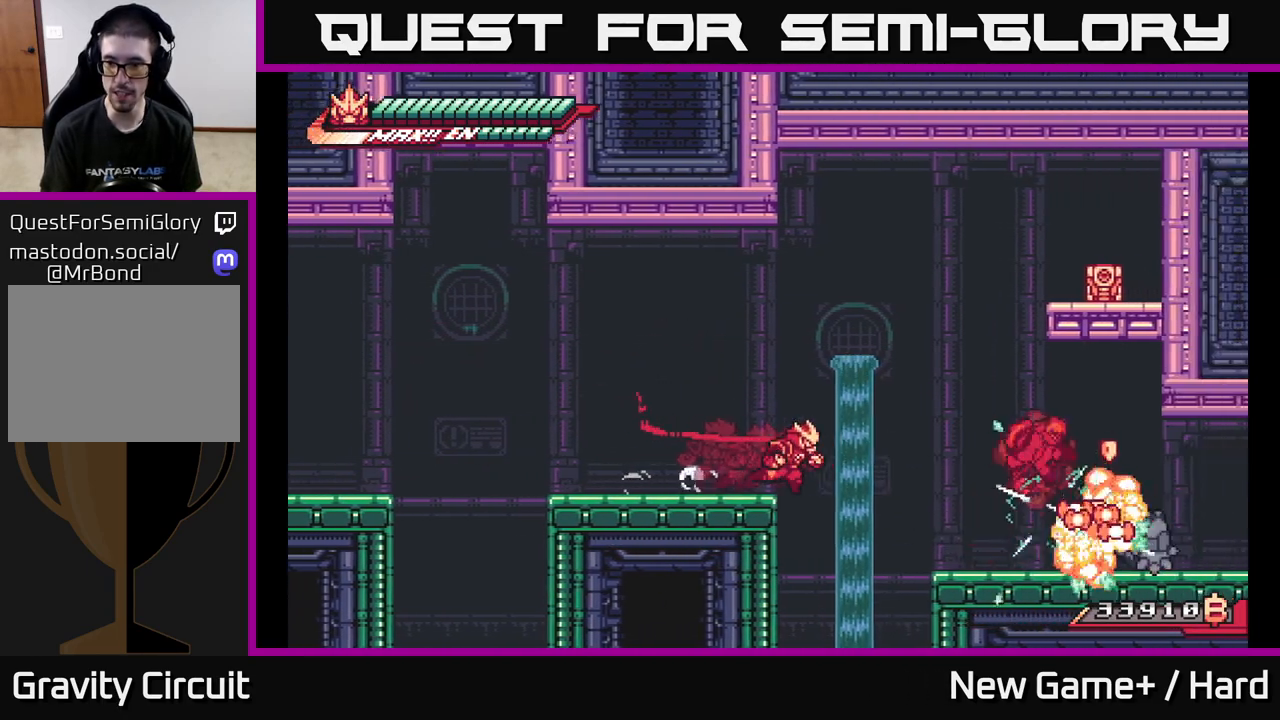
{"buttons": ["X"], "left_stick": "right", "right_stick": "center", "events": [[67, "A", "down"], [167, "A", "up"], [367, "L2", "up"], [417, "X", "down"]]}
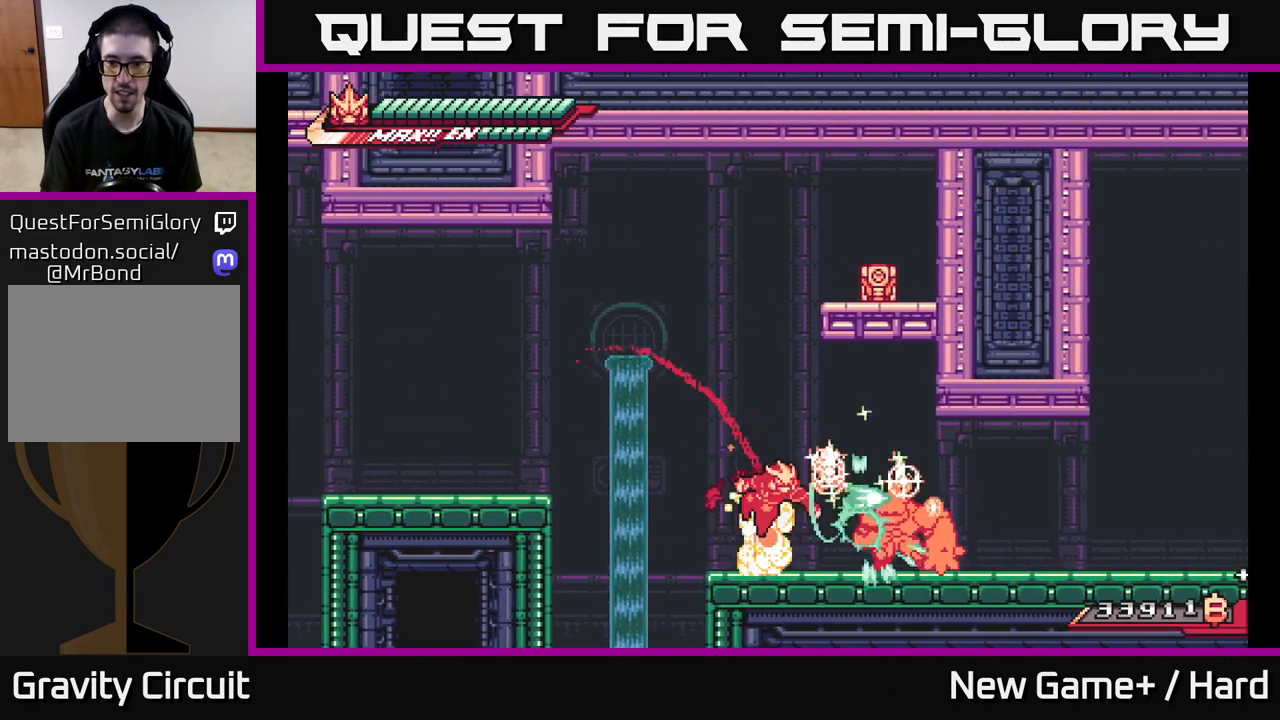
{"buttons": ["R2"], "left_stick": "center", "right_stick": "center", "events": [[33, "X", "up"], [50, "left_stick", "center"], [167, "left_stick", "right"], [200, "R2", "down"], [400, "left_stick", "center"]]}
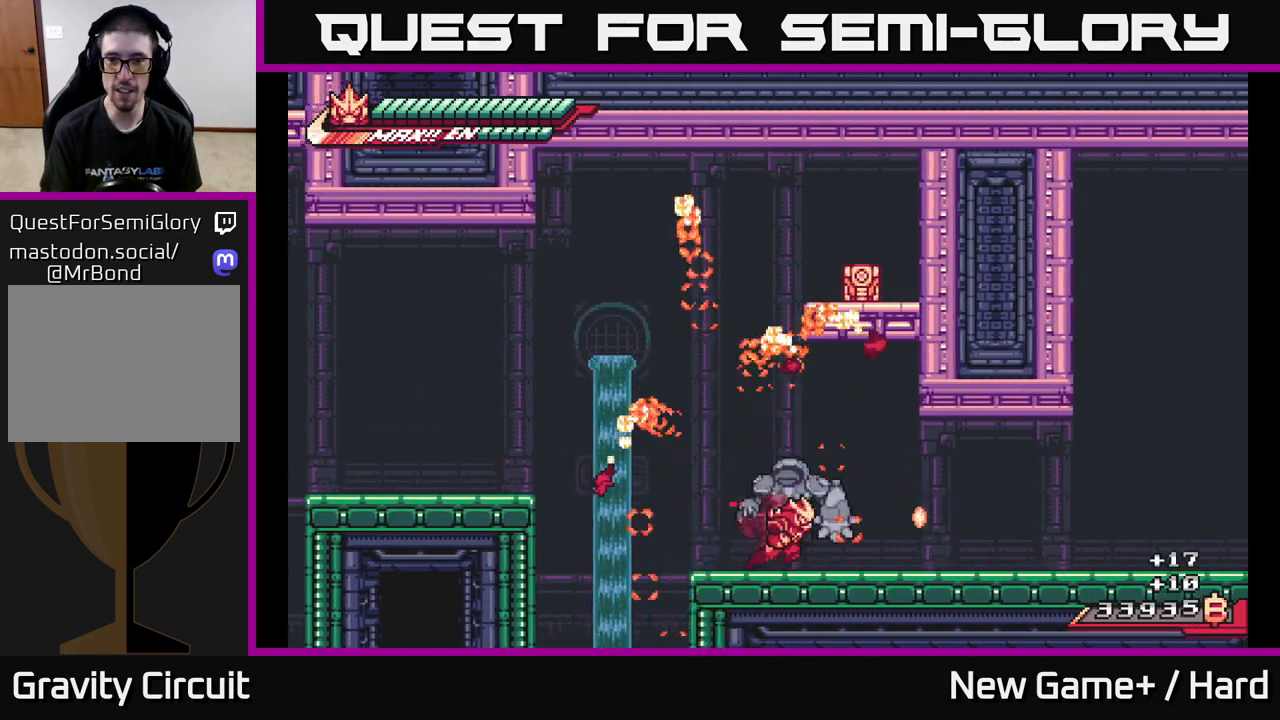
{"buttons": ["L2", "R2"], "left_stick": "right", "right_stick": "center", "events": [[17, "L2", "down"], [17, "left_stick", "right"]]}
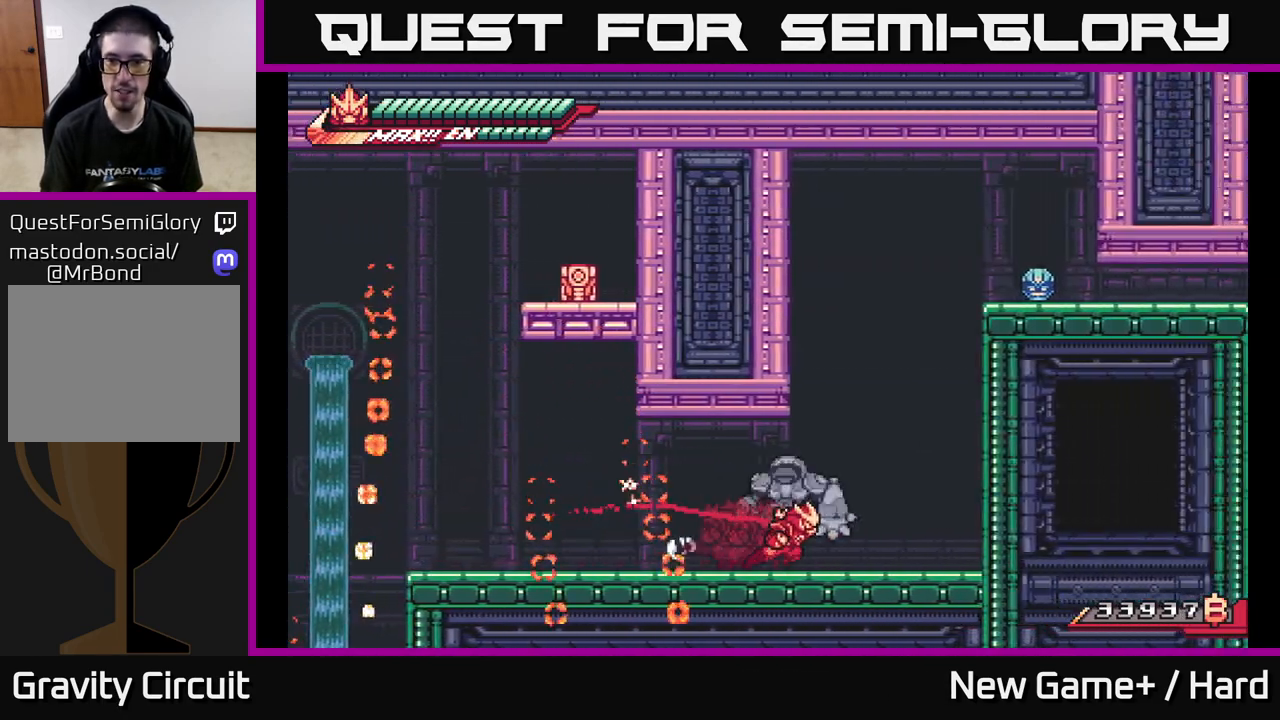
{"buttons": ["A", "L2", "R2"], "left_stick": "left", "right_stick": "center", "events": [[83, "A", "down"], [383, "A", "up"], [450, "A", "down"], [467, "left_stick", "left"]]}
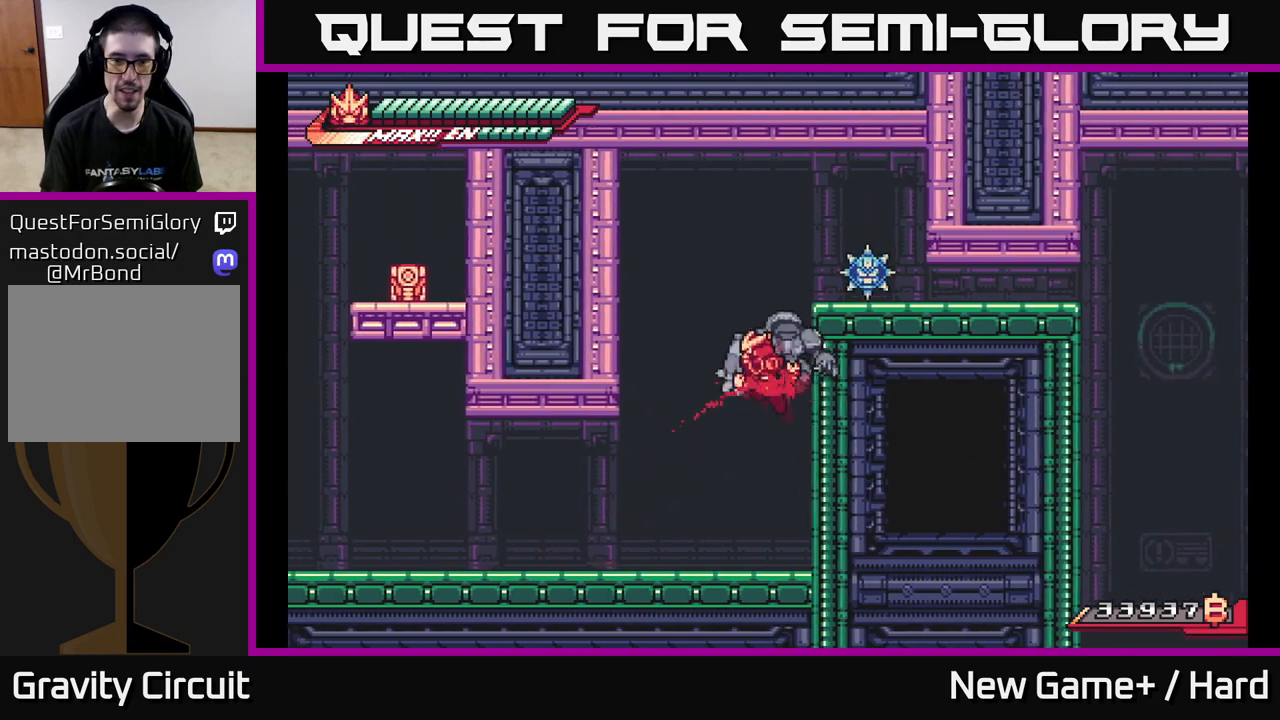
{"buttons": ["L2"], "left_stick": "left", "right_stick": "center", "events": [[183, "A", "up"], [267, "left_stick", "right"], [283, "R2", "up"], [300, "X", "down"], [317, "L2", "up"], [383, "X", "up"], [400, "left_stick", "center"], [450, "left_stick", "left"], [500, "L2", "down"]]}
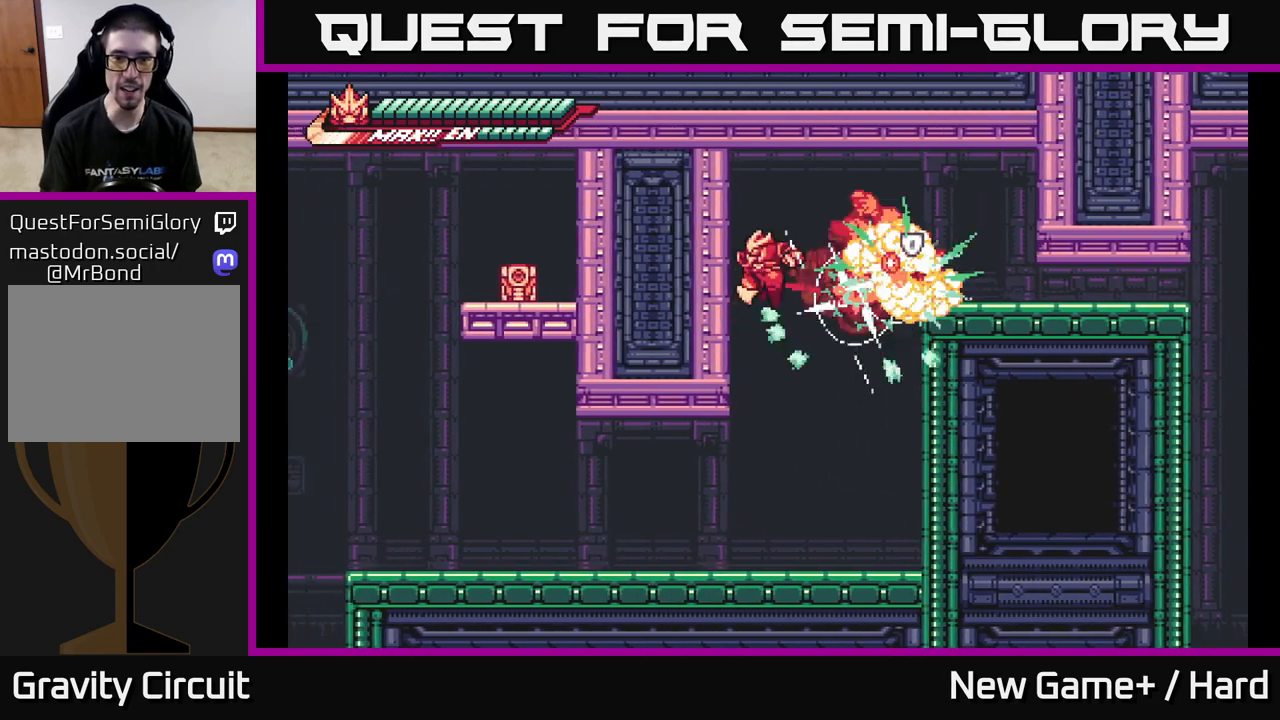
{"buttons": ["L2", "R2"], "left_stick": "right", "right_stick": "center", "events": [[50, "A", "down"], [250, "left_stick", "right"], [267, "A", "up"], [400, "R2", "down"]]}
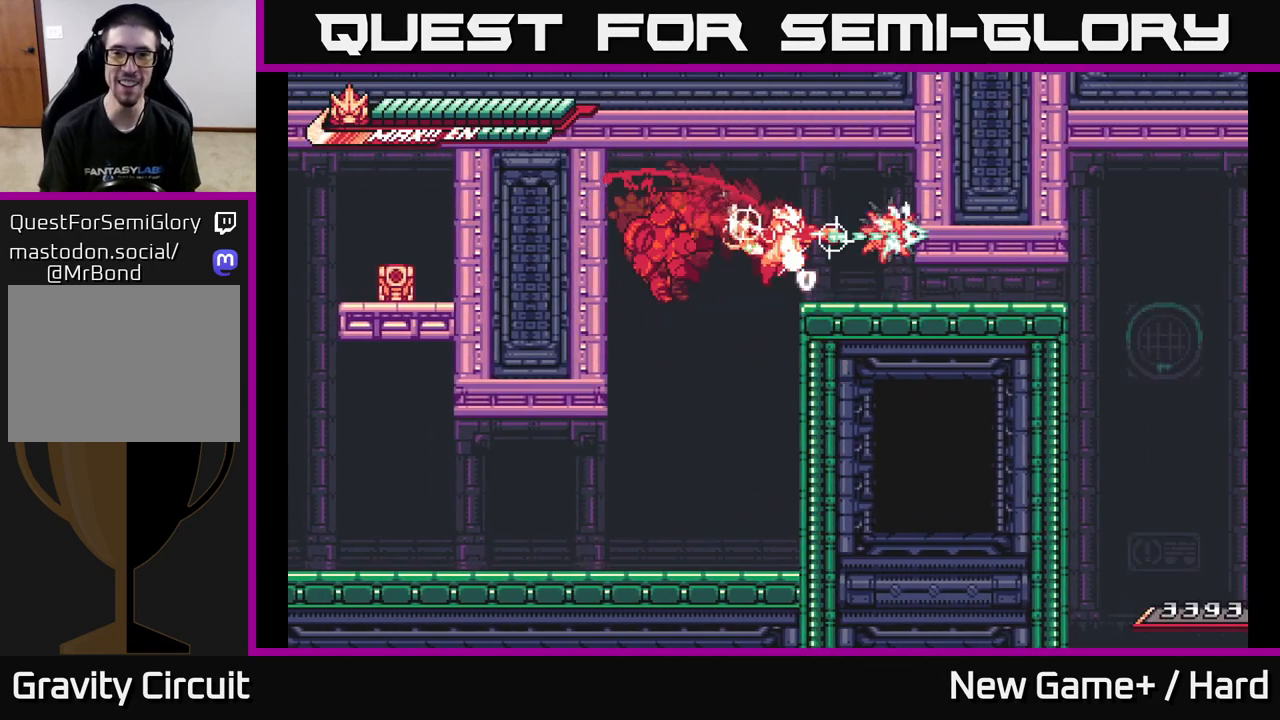
{"buttons": ["L2", "R2"], "left_stick": "center", "right_stick": "center", "events": [[250, "A", "down"], [300, "A", "up"], [467, "left_stick", "center"]]}
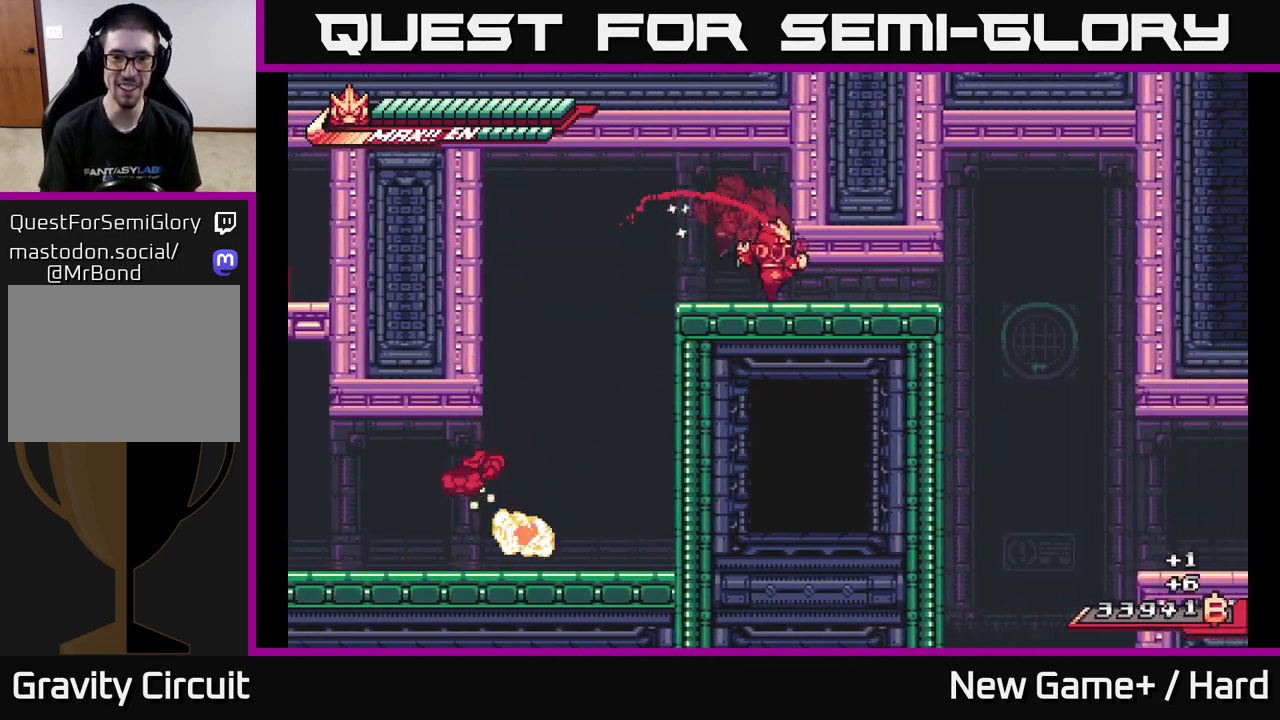
{"buttons": ["A", "L2", "R2"], "left_stick": "down", "right_stick": "center", "events": [[67, "left_stick", "down"], [133, "A", "down"], [317, "A", "up"], [417, "A", "down"]]}
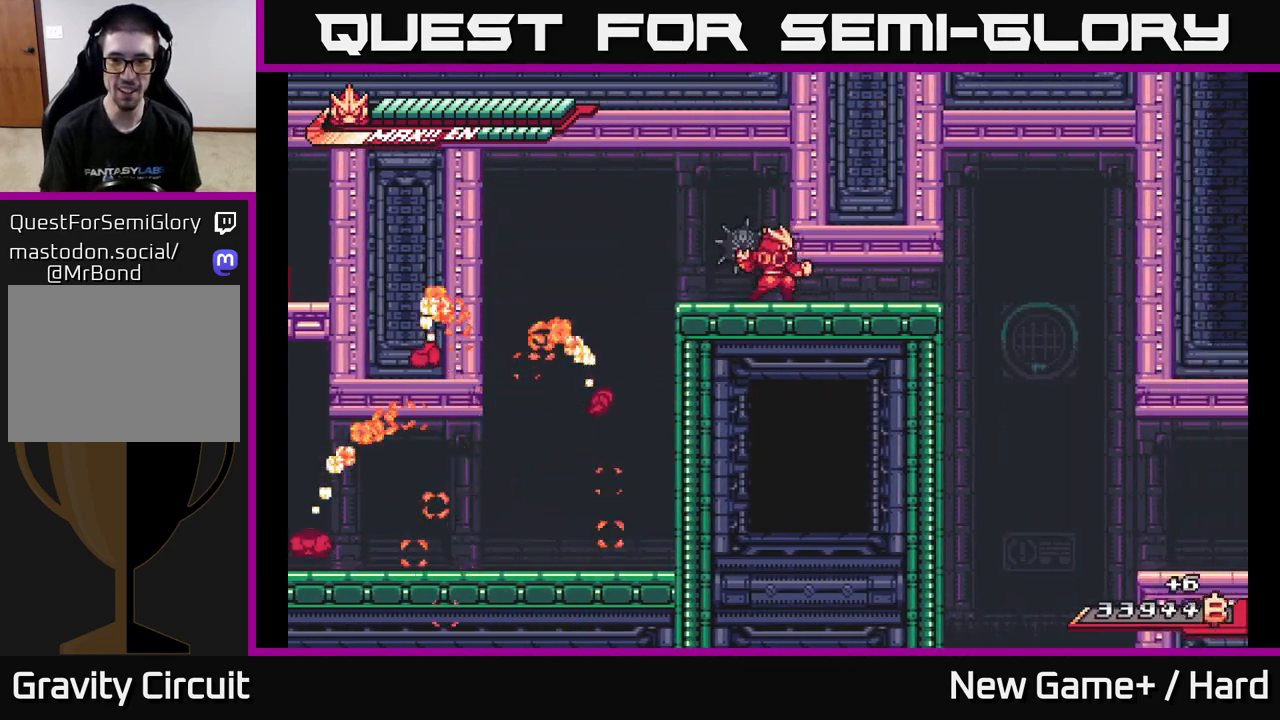
{"buttons": [], "left_stick": "down", "right_stick": "center", "events": [[50, "R2", "up"], [67, "A", "up"], [83, "L2", "up"], [133, "left_stick", "center"], [233, "X", "down"], [317, "X", "up"], [383, "left_stick", "down"]]}
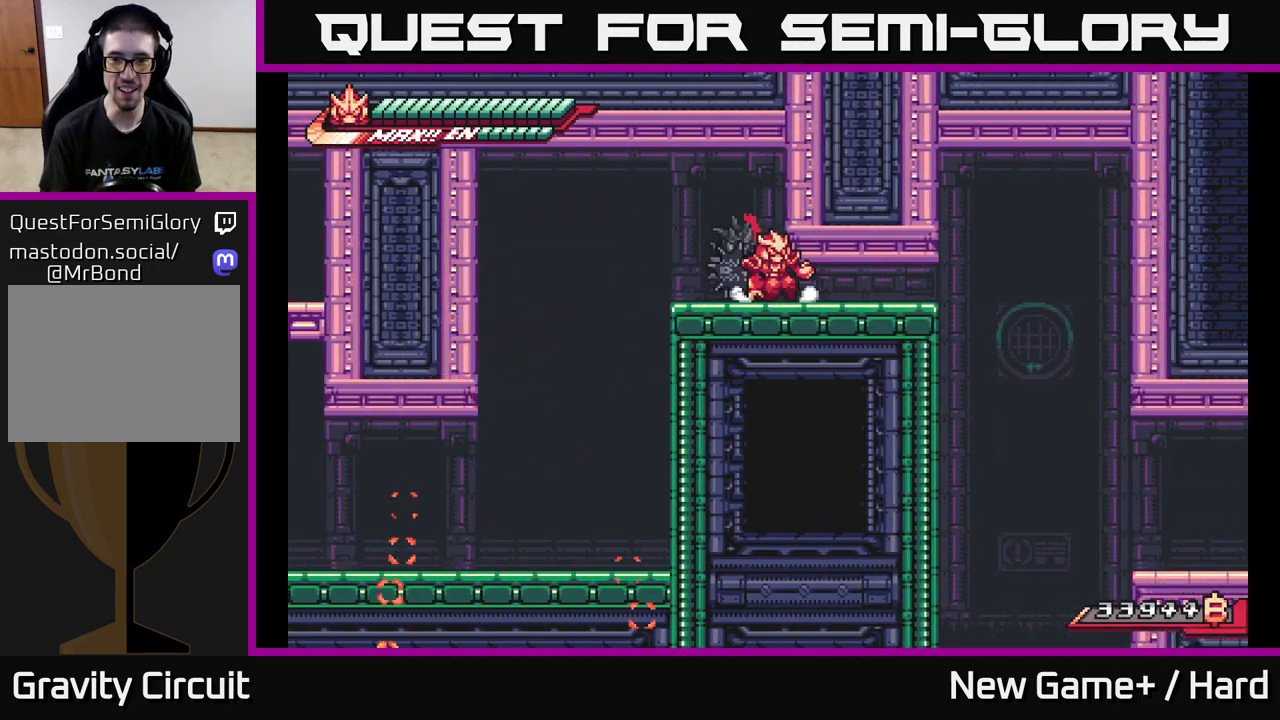
{"buttons": [], "left_stick": "right", "right_stick": "center", "events": [[50, "A", "down"], [450, "A", "up"], [467, "left_stick", "right"]]}
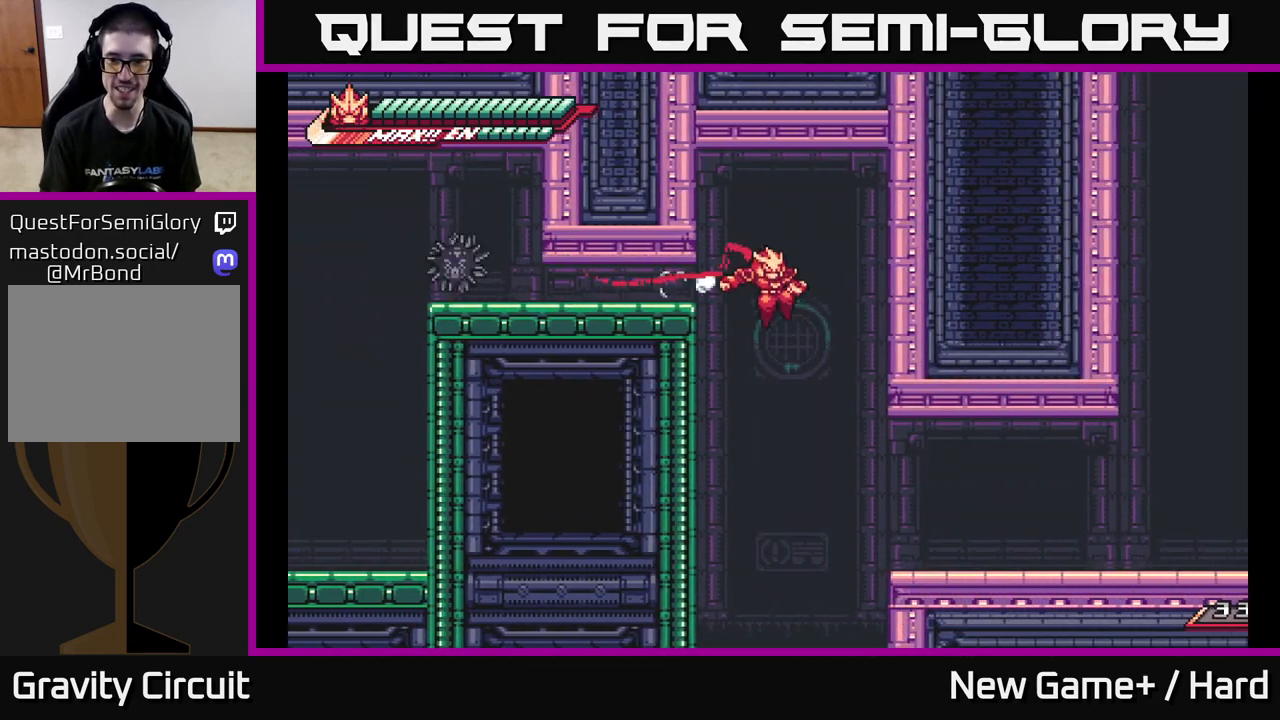
{"buttons": ["L2"], "left_stick": "right", "right_stick": "center", "events": [[250, "L2", "down"]]}
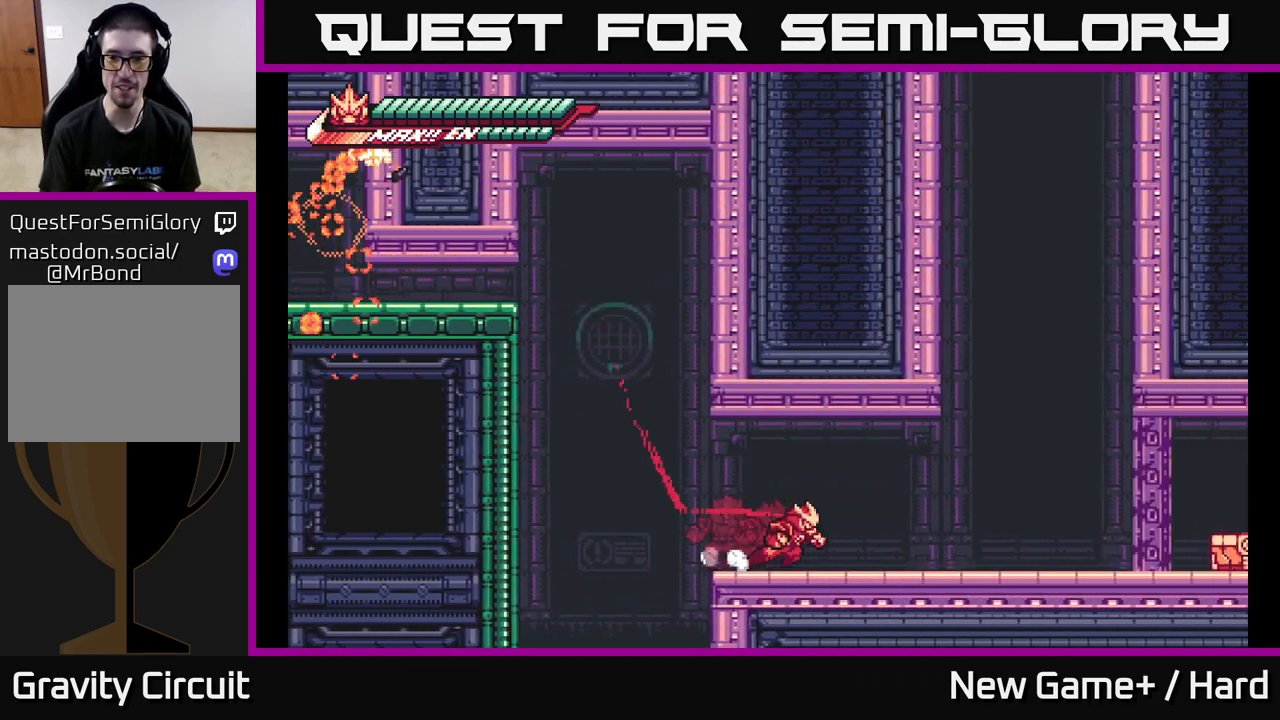
{"buttons": ["A", "X", "L2"], "left_stick": "right", "right_stick": "center", "events": [[467, "A", "down"], [483, "X", "down"]]}
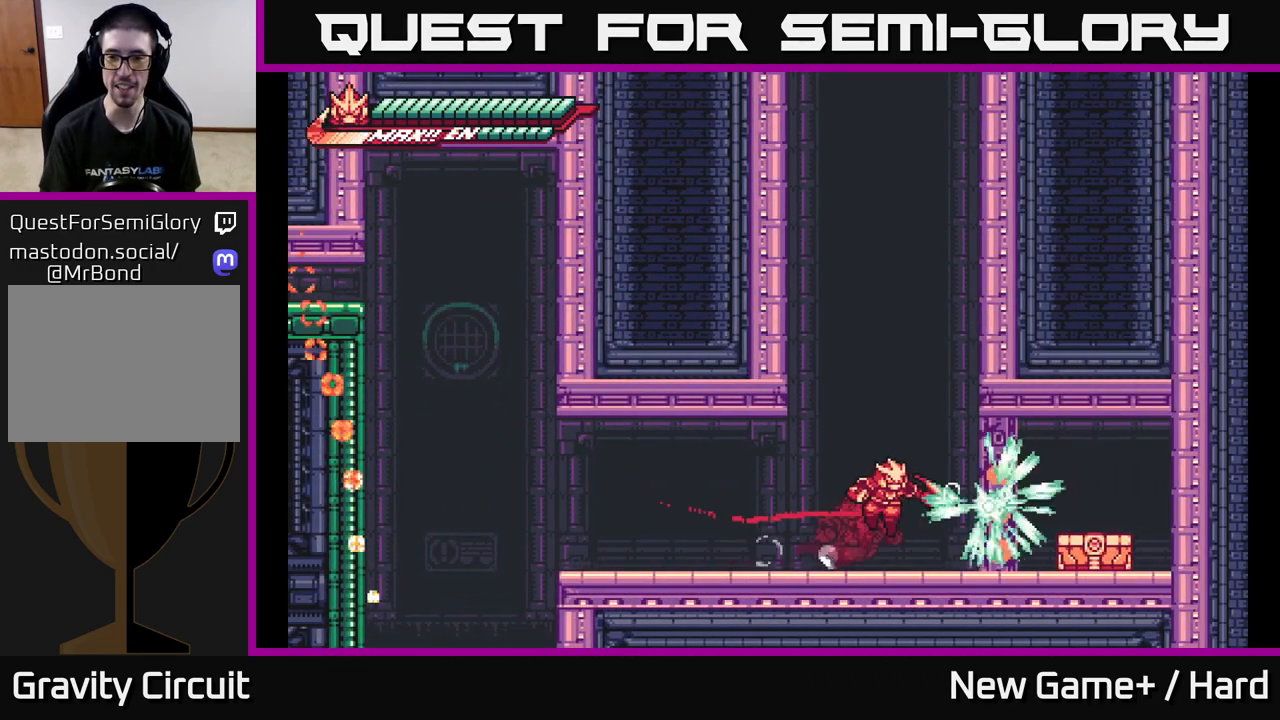
{"buttons": ["X", "L2"], "left_stick": "right", "right_stick": "center", "events": [[50, "A", "up"], [100, "X", "up"], [200, "X", "down"], [317, "X", "up"], [333, "L2", "up"], [433, "L2", "down"], [450, "X", "down"]]}
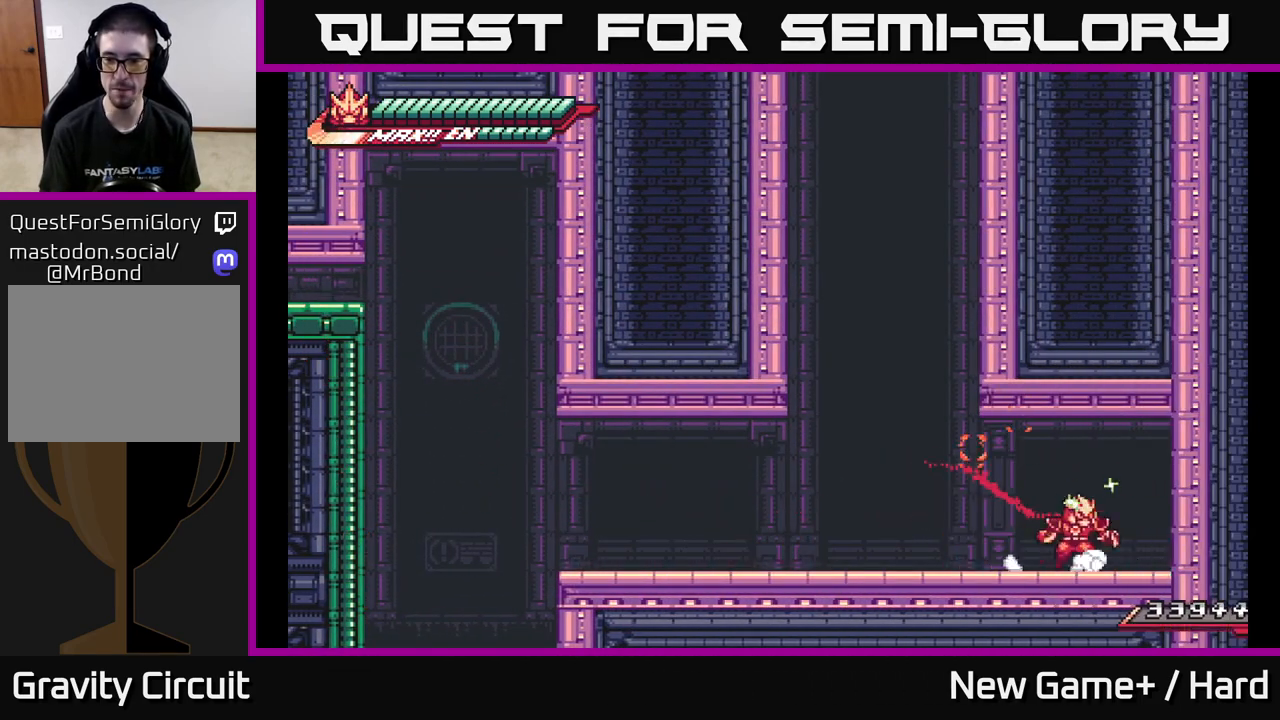
{"buttons": ["A", "L2"], "left_stick": "left", "right_stick": "center", "events": [[17, "X", "up"], [200, "left_stick", "left"], [400, "A", "down"]]}
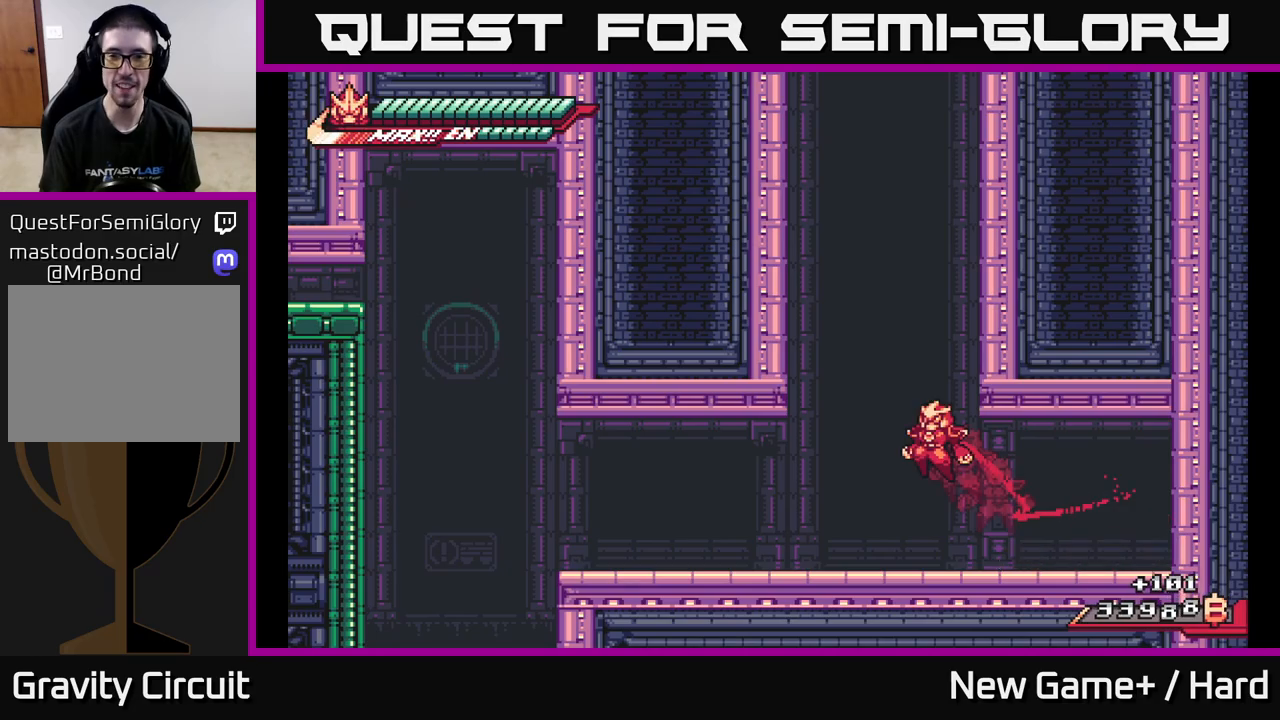
{"buttons": ["A", "L2"], "left_stick": "right", "right_stick": "center", "events": [[250, "A", "up"], [333, "A", "down"], [350, "left_stick", "right"]]}
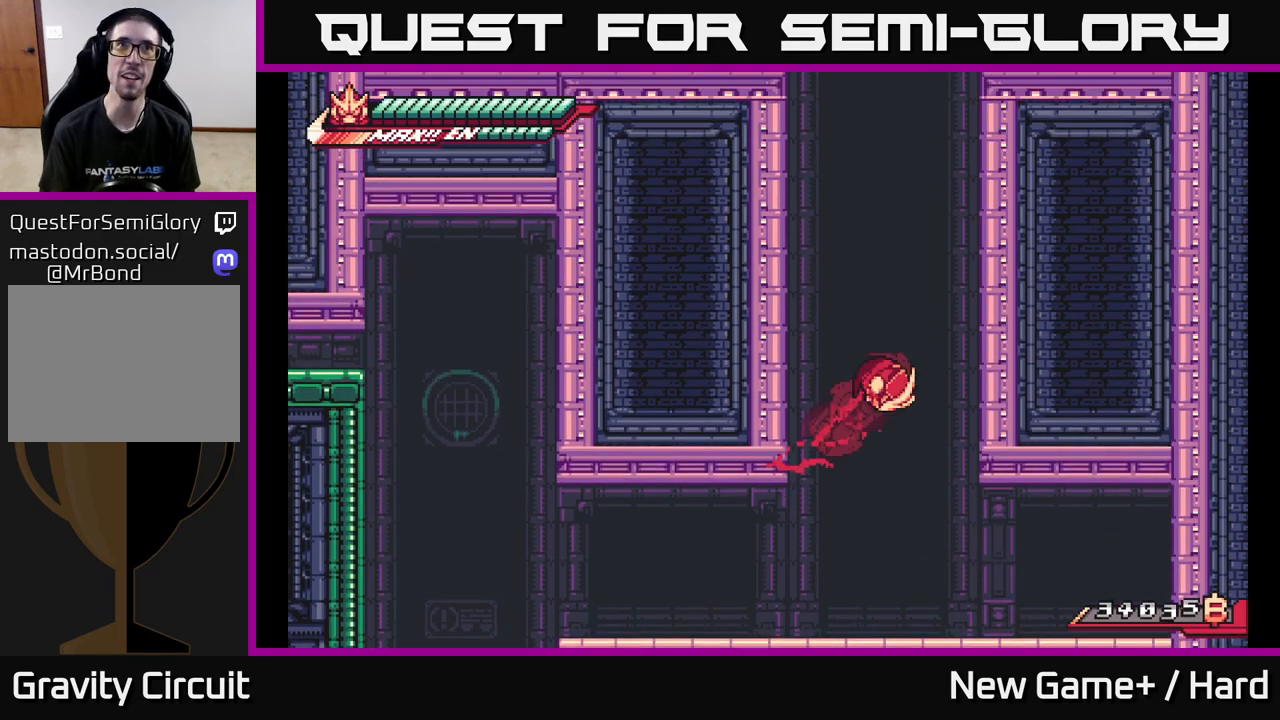
{"buttons": ["A", "L2"], "left_stick": "left", "right_stick": "center", "events": [[183, "A", "up"], [250, "A", "down"], [283, "left_stick", "left"]]}
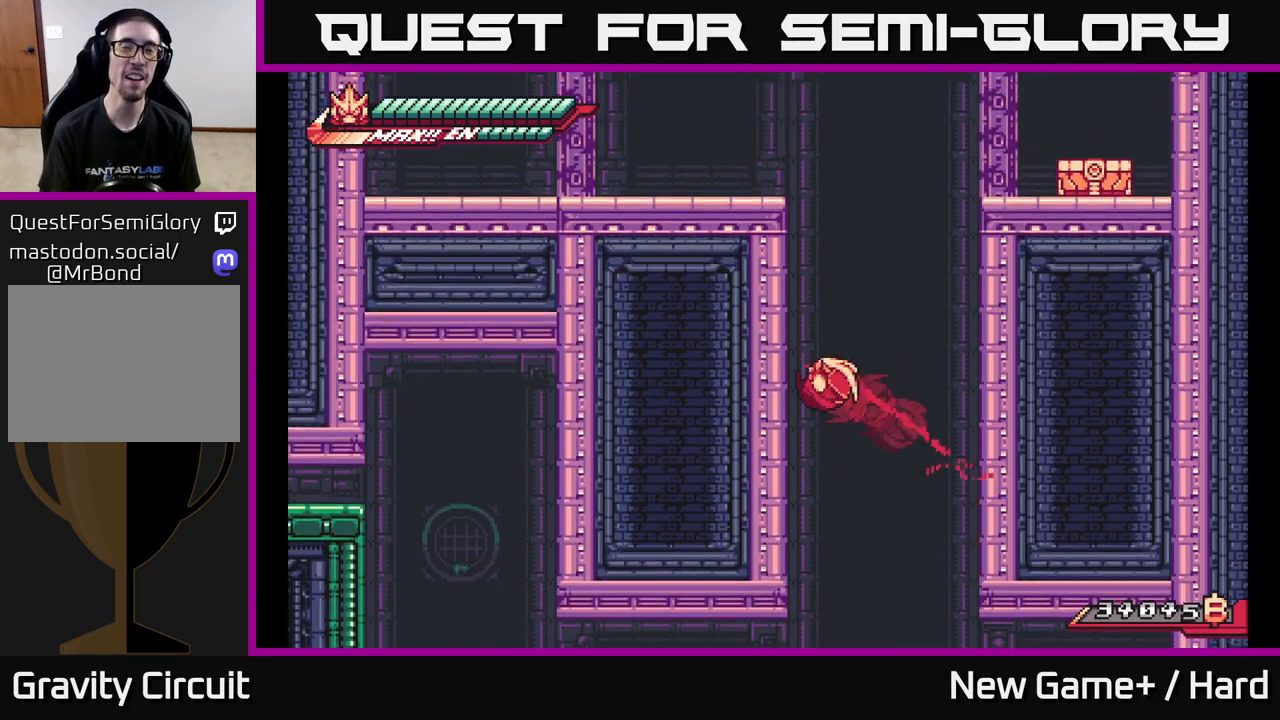
{"buttons": ["L2"], "left_stick": "right", "right_stick": "center", "events": [[67, "A", "up"], [117, "left_stick", "right"], [150, "A", "down"], [450, "A", "up"]]}
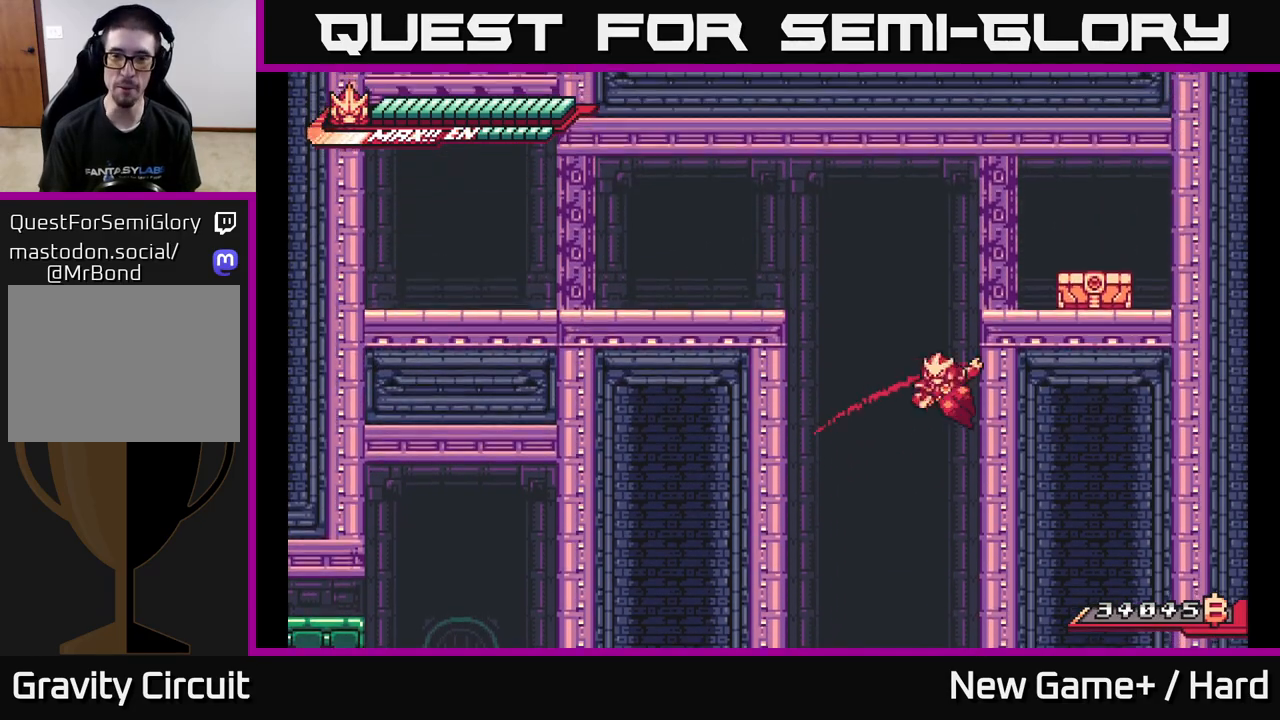
{"buttons": ["L2"], "left_stick": "left", "right_stick": "center", "events": [[67, "left_stick", "up"], [83, "A", "down"], [133, "left_stick", "left"], [417, "A", "up"]]}
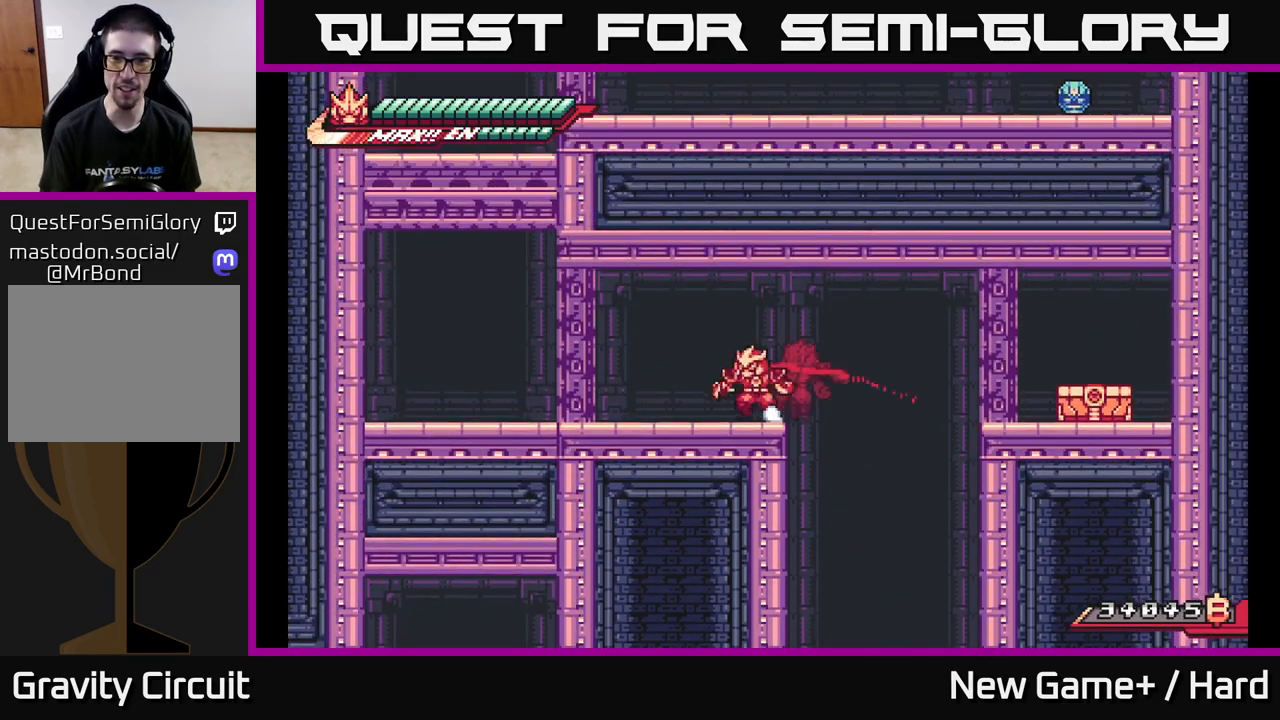
{"buttons": ["A", "X", "L2"], "left_stick": "right", "right_stick": "center", "events": [[67, "L2", "up"], [100, "left_stick", "right"], [167, "L2", "down"], [217, "A", "down"], [367, "X", "down"]]}
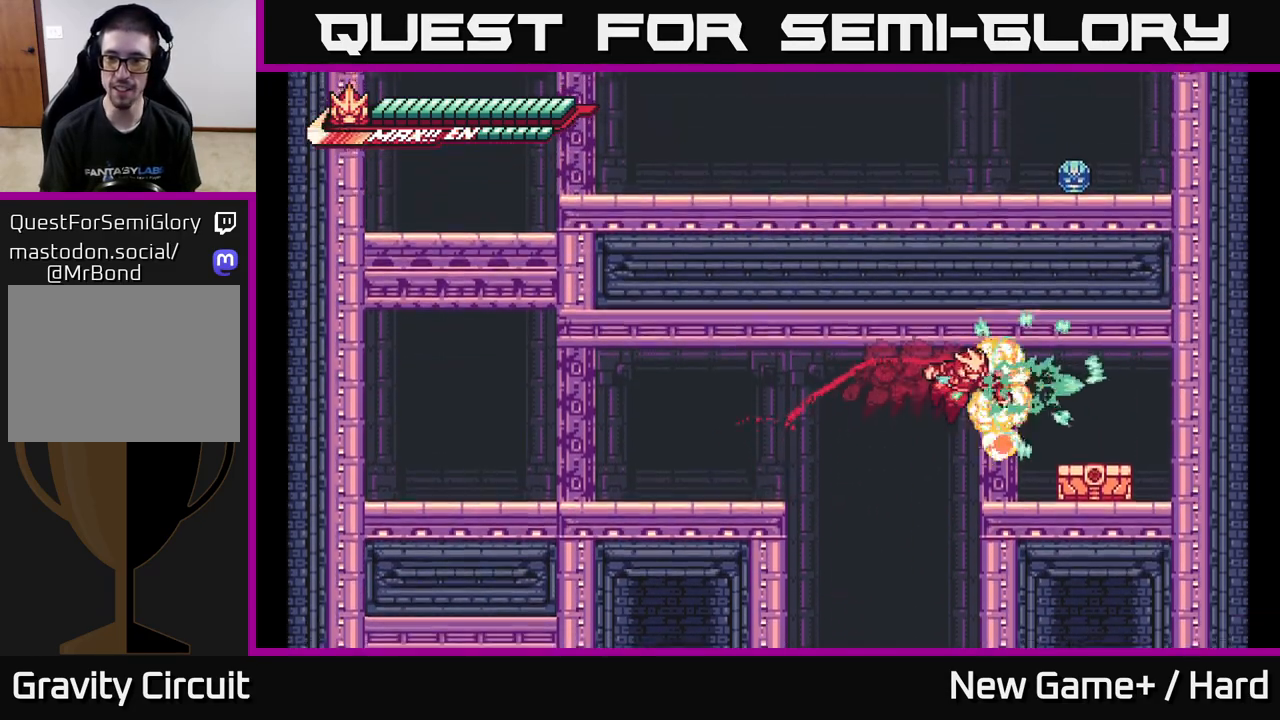
{"buttons": [], "left_stick": "right", "right_stick": "center", "events": [[33, "X", "up"], [117, "A", "up"], [183, "X", "down"], [233, "L2", "up"], [300, "X", "up"], [367, "X", "down"], [483, "X", "up"]]}
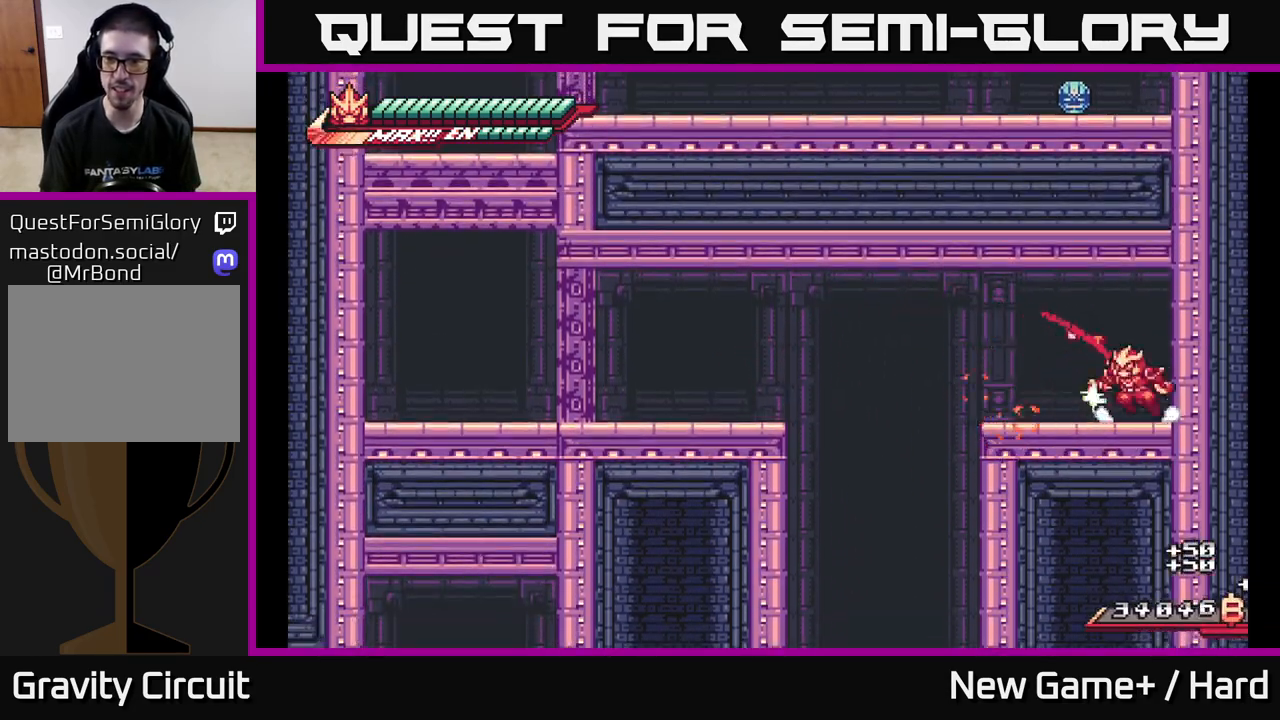
{"buttons": ["A", "L2"], "left_stick": "left", "right_stick": "center", "events": [[17, "left_stick", "left"], [83, "L2", "down"], [333, "A", "down"]]}
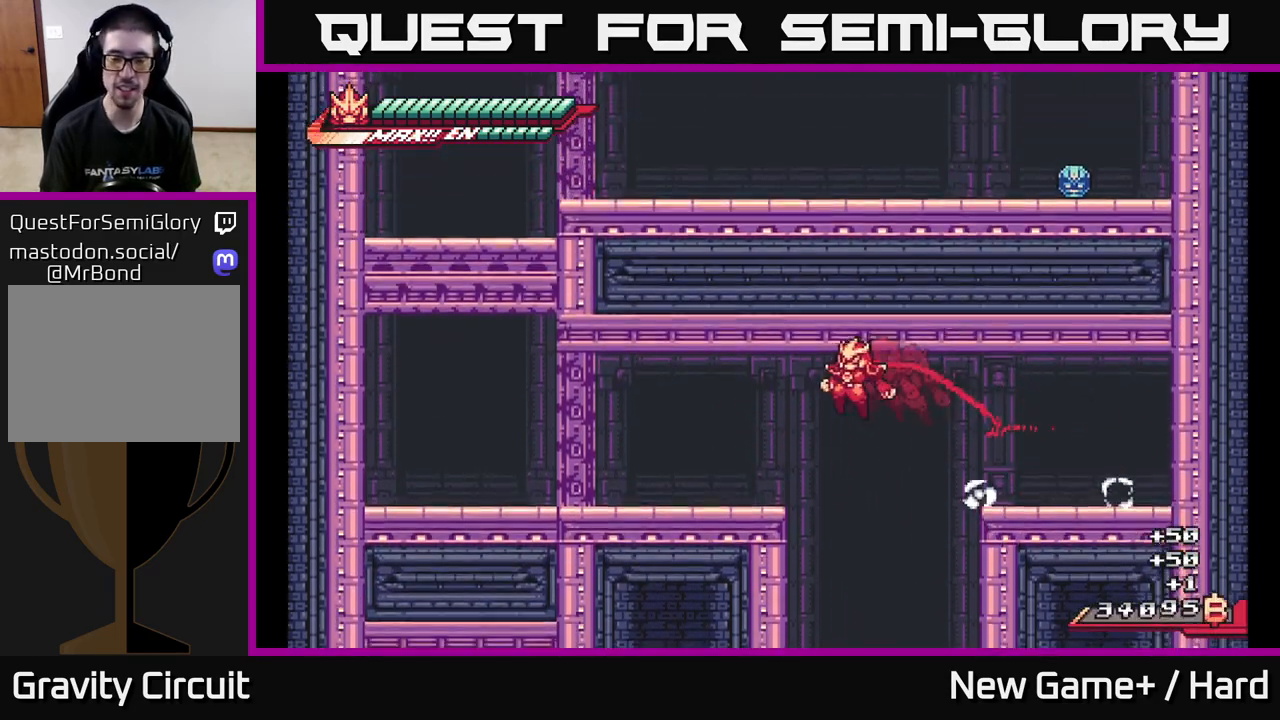
{"buttons": ["X"], "left_stick": "left", "right_stick": "center", "events": [[50, "A", "up"], [217, "X", "down"], [300, "X", "up"], [433, "L2", "up"], [433, "X", "down"]]}
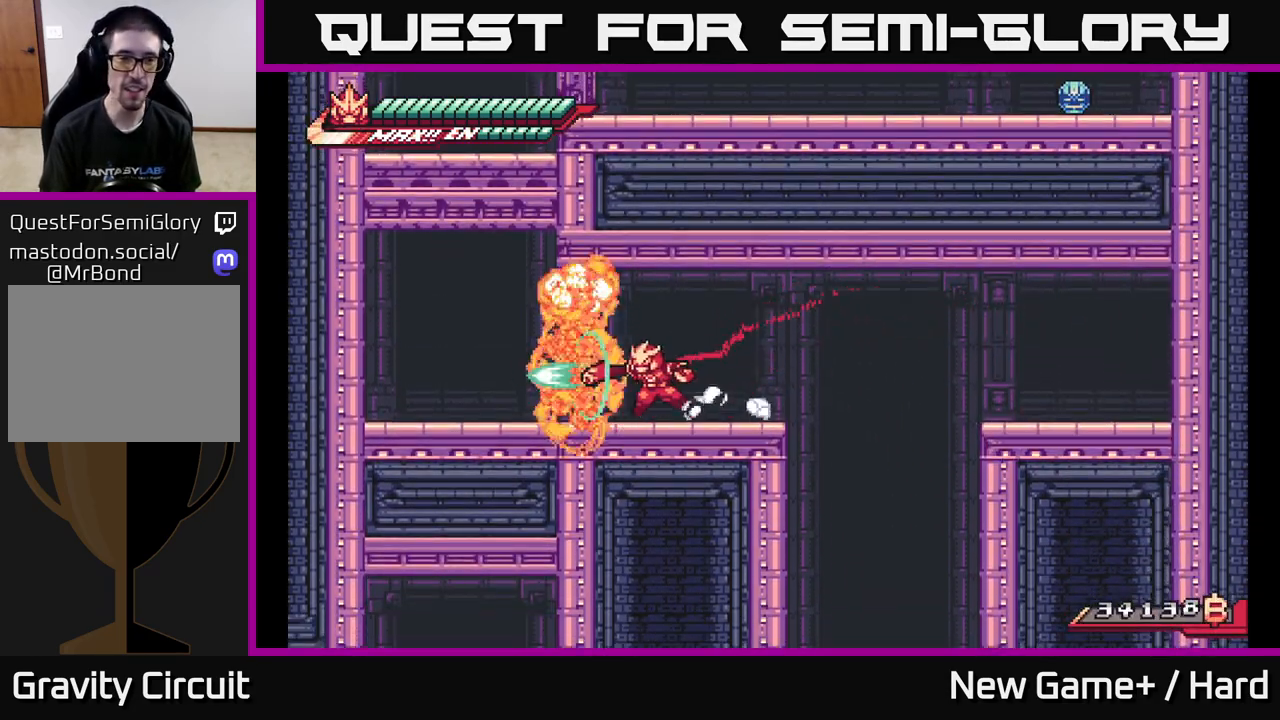
{"buttons": ["A", "X", "L2"], "left_stick": "up-left", "right_stick": "center", "events": [[50, "X", "up"], [67, "L2", "down"], [267, "A", "down"], [383, "left_stick", "up-left"], [433, "X", "down"]]}
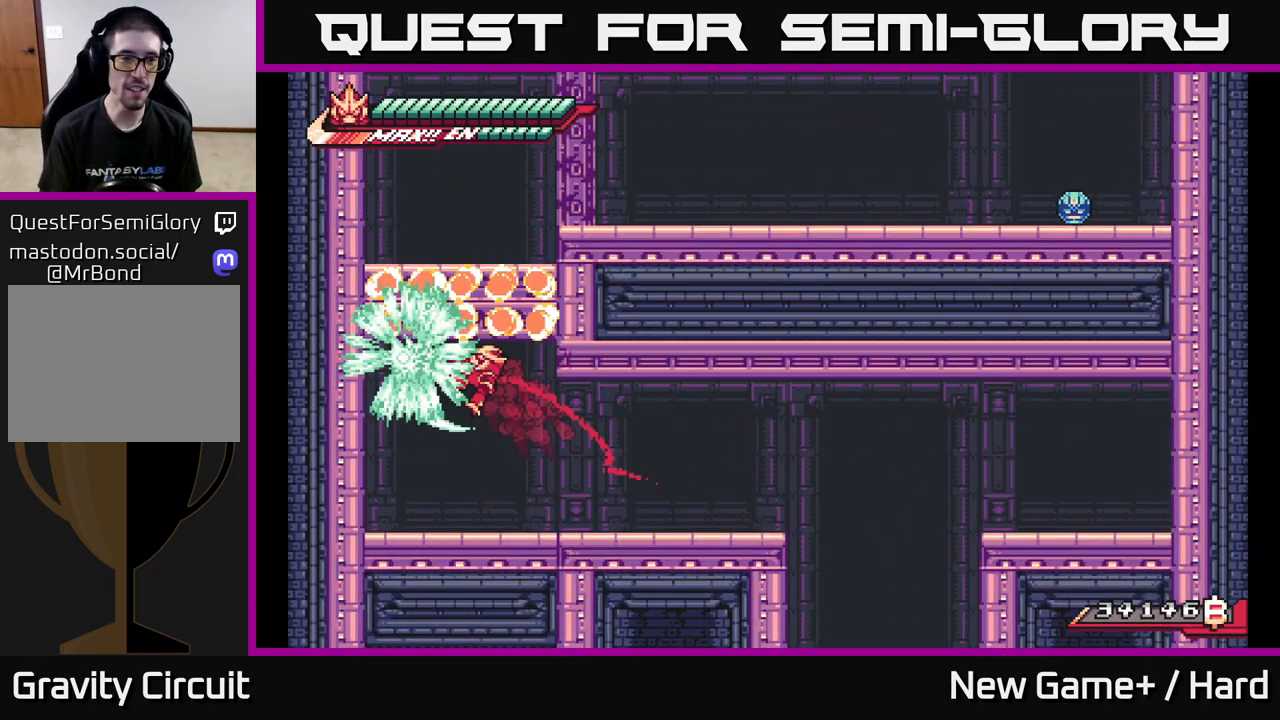
{"buttons": ["A", "L2"], "left_stick": "up-left", "right_stick": "center", "events": [[83, "X", "up"], [200, "A", "up"], [217, "L2", "up"], [333, "L2", "down"], [383, "A", "down"]]}
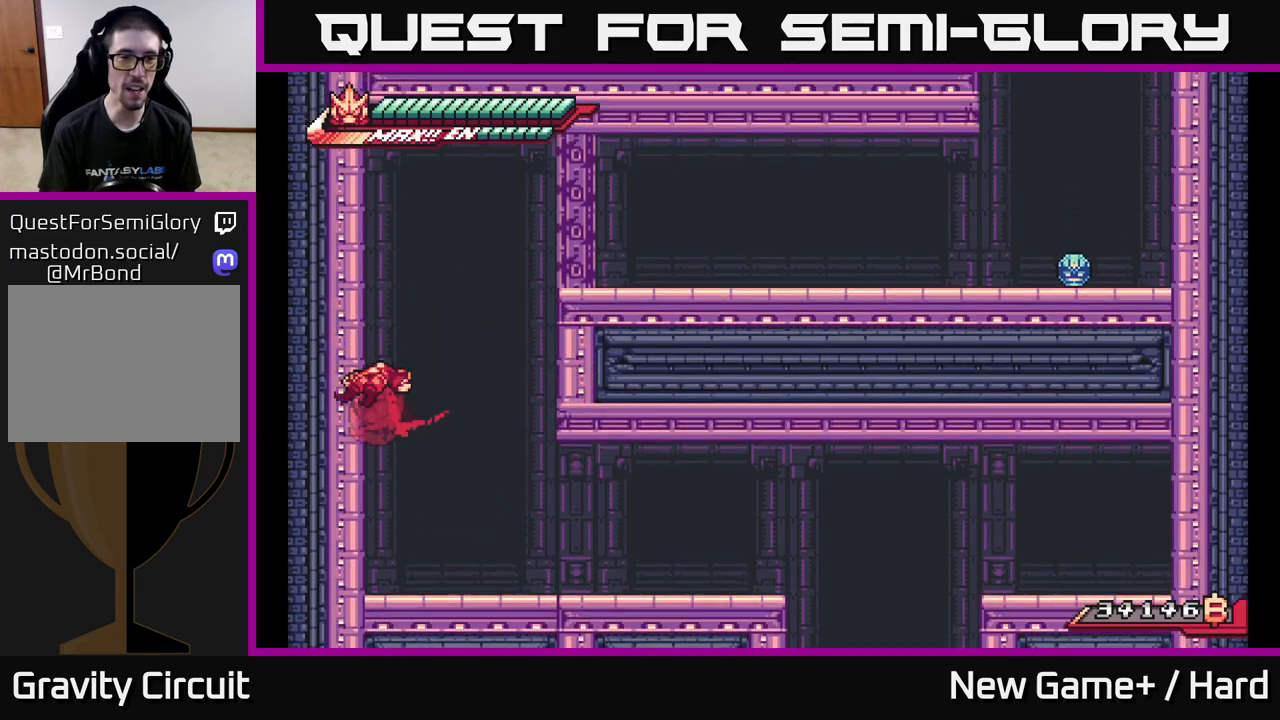
{"buttons": ["A", "X", "L2"], "left_stick": "right", "right_stick": "center", "events": [[167, "A", "up"], [183, "L2", "up"], [267, "L2", "down"], [283, "A", "down"], [283, "left_stick", "right"], [483, "X", "down"]]}
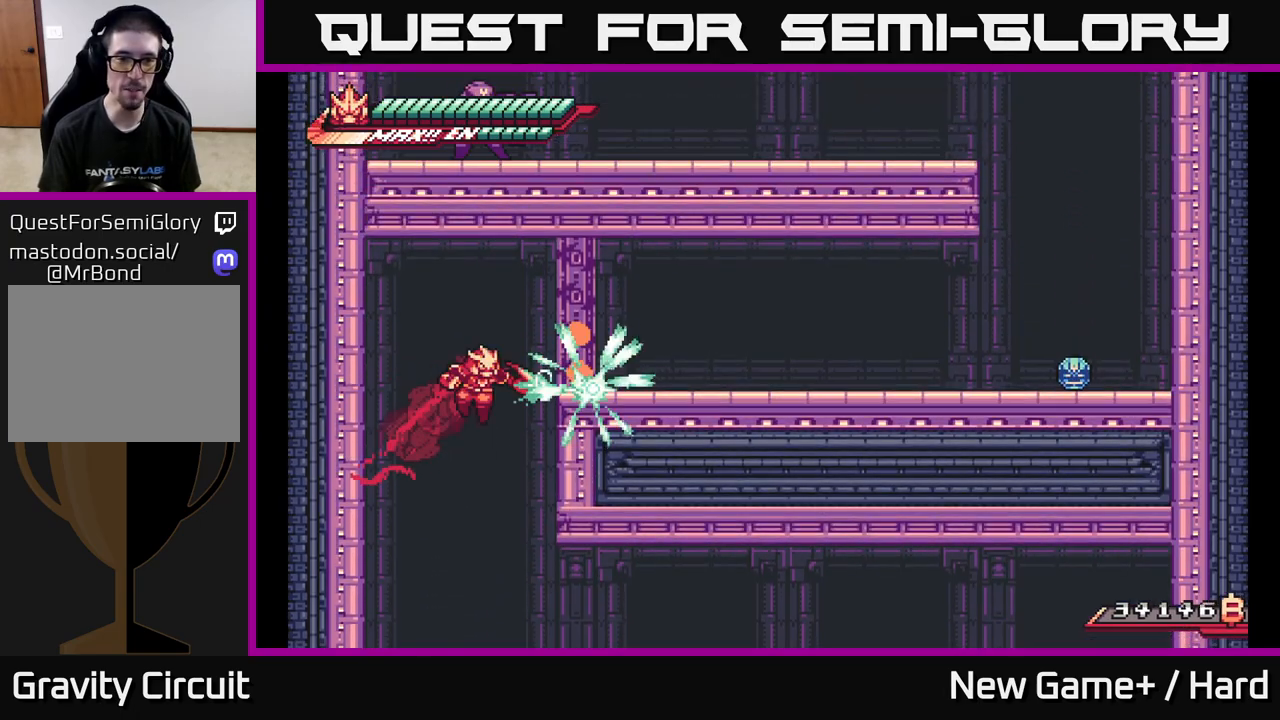
{"buttons": ["A", "L2"], "left_stick": "right", "right_stick": "center", "events": [[150, "X", "up"], [183, "L2", "up"], [217, "A", "up"], [367, "L2", "down"], [400, "A", "down"]]}
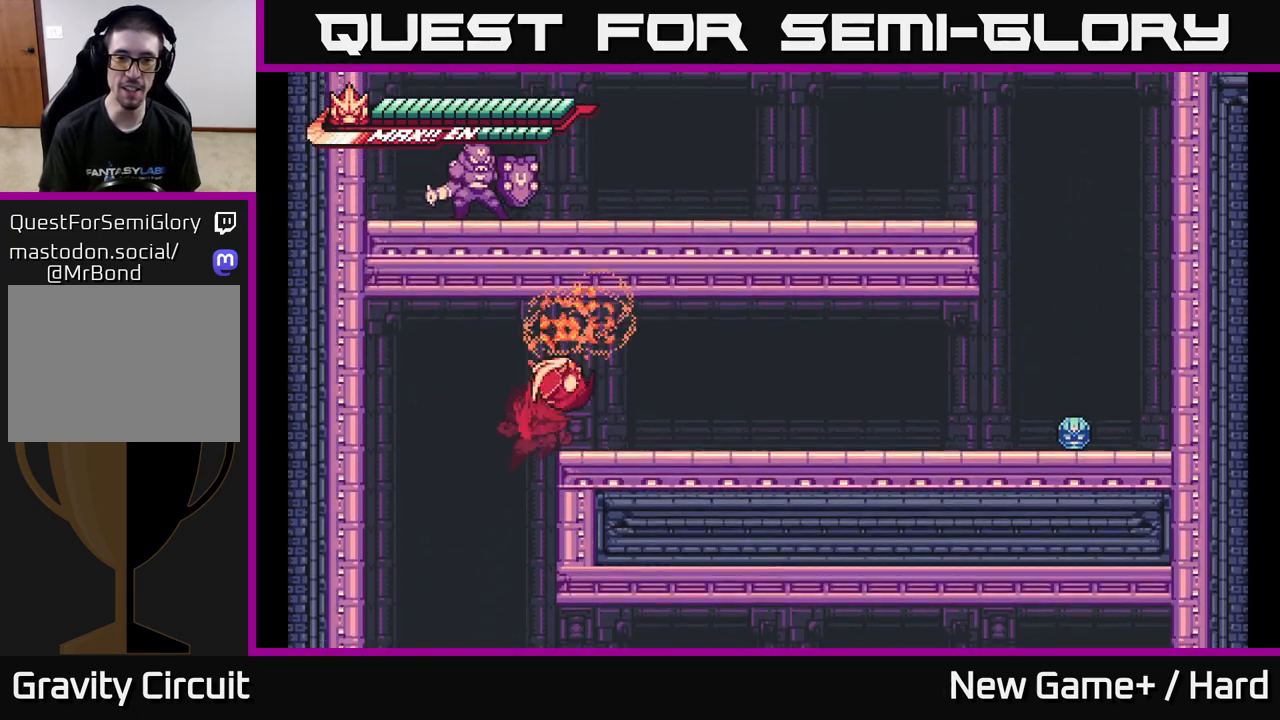
{"buttons": ["L2"], "left_stick": "right", "right_stick": "center", "events": [[100, "A", "up"], [167, "L2", "up"], [350, "L2", "down"]]}